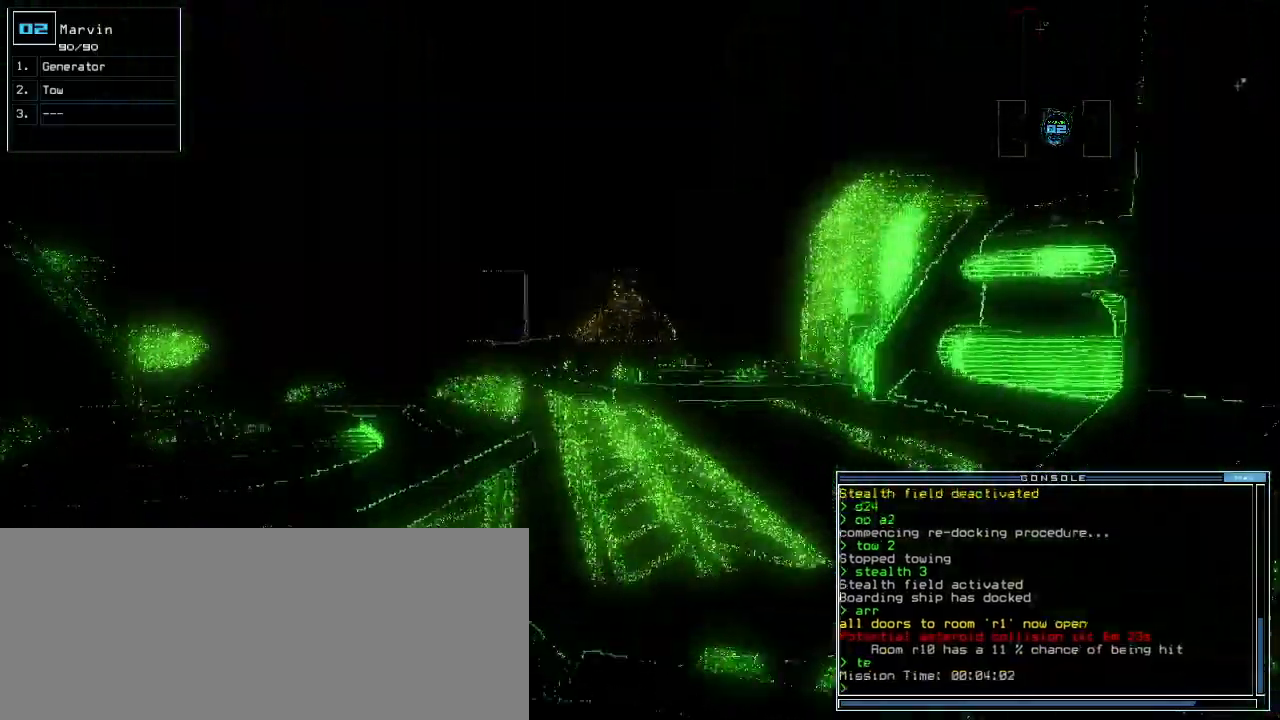
Gameplay with keyboard; each line is a JSON object with the keys held at the frame after it. "events" lists presses ("down") and releases ("up") of ".", "0", "1", "2", "3", "4", "5", "6", "7", "8", "9", "a", "b", "backspace", "c", "caps_lock", "comma", "ctrl_l", "ctrl_r", "d", "down", "e", "equals", "escape", "f", "f8", "g", "h", "i", "j", "k", "l", "left", "m", "minus", "n", "o", "p", "q", "quote", "r", "return", "right", "s", "semicolon", "shift_l", "shift_r", "space", "t", "tab", "tilde", "u", "up", "v", "w", "x", "y" and "z" between this image and that frame as [ms after this image, input, new state], when the widget could be followed in between. No other keys are recorded. Mouse input is not recorded.
{"keys": ["up"], "events": []}
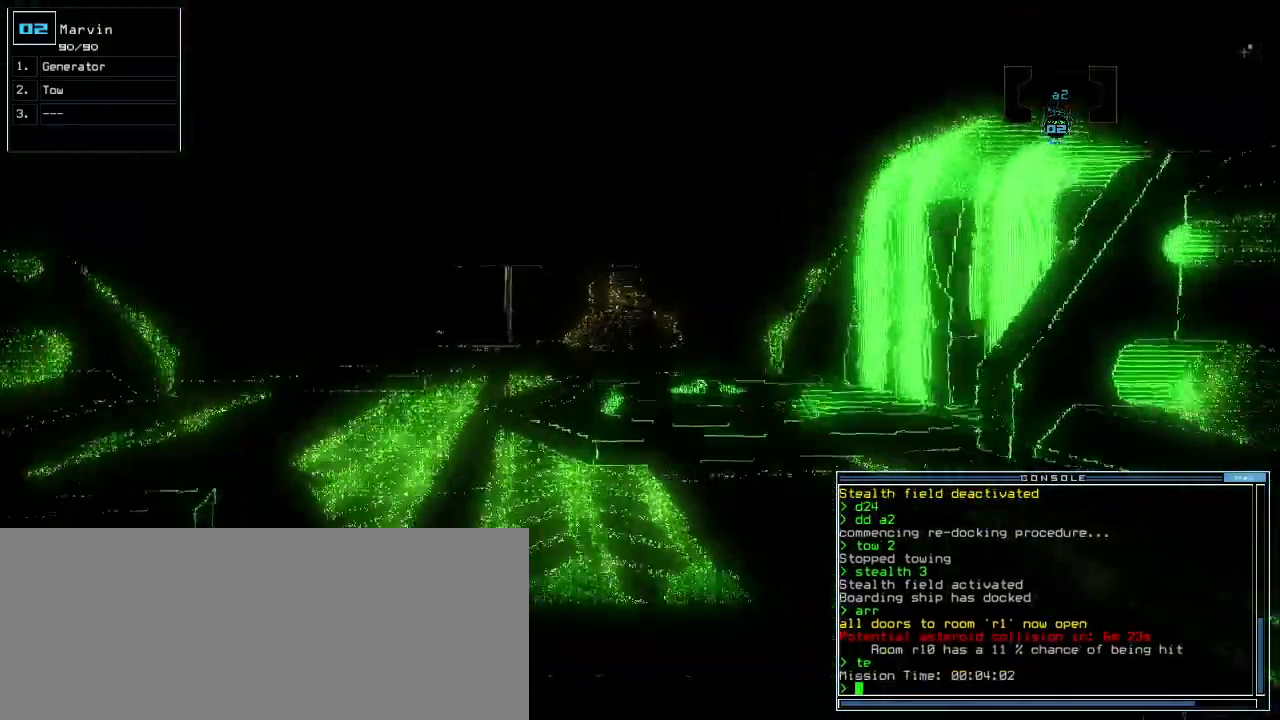
{"keys": [], "events": [[80, "r", "down"], [120, "a", "down"], [160, "r", "up"], [220, "return", "down"], [260, "a", "up"], [340, "return", "up"], [360, "w", "down"], [380, "space", "down"], [400, "up", "up"], [440, "w", "up"], [480, "space", "up"]]}
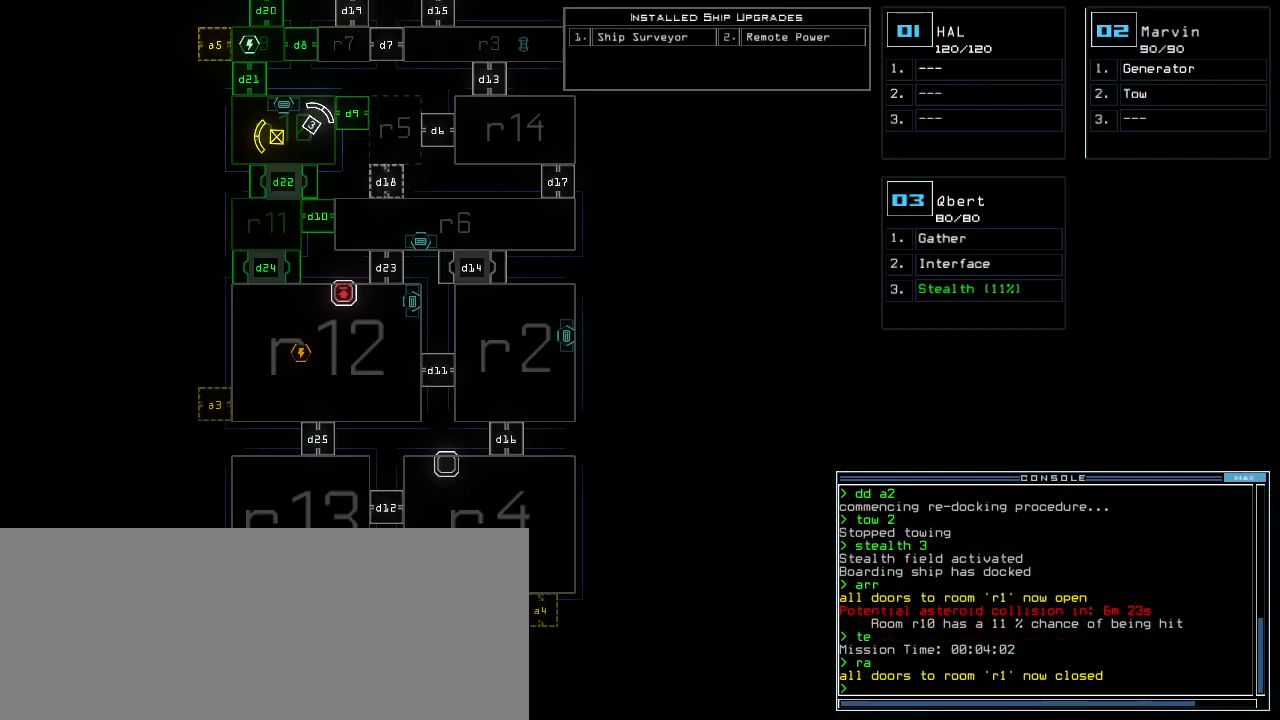
{"keys": ["a", "space"], "events": [[220, "d", "down"], [300, "d", "up"], [360, "d", "down"], [420, "d", "up"], [420, "space", "down"], [480, "a", "down"]]}
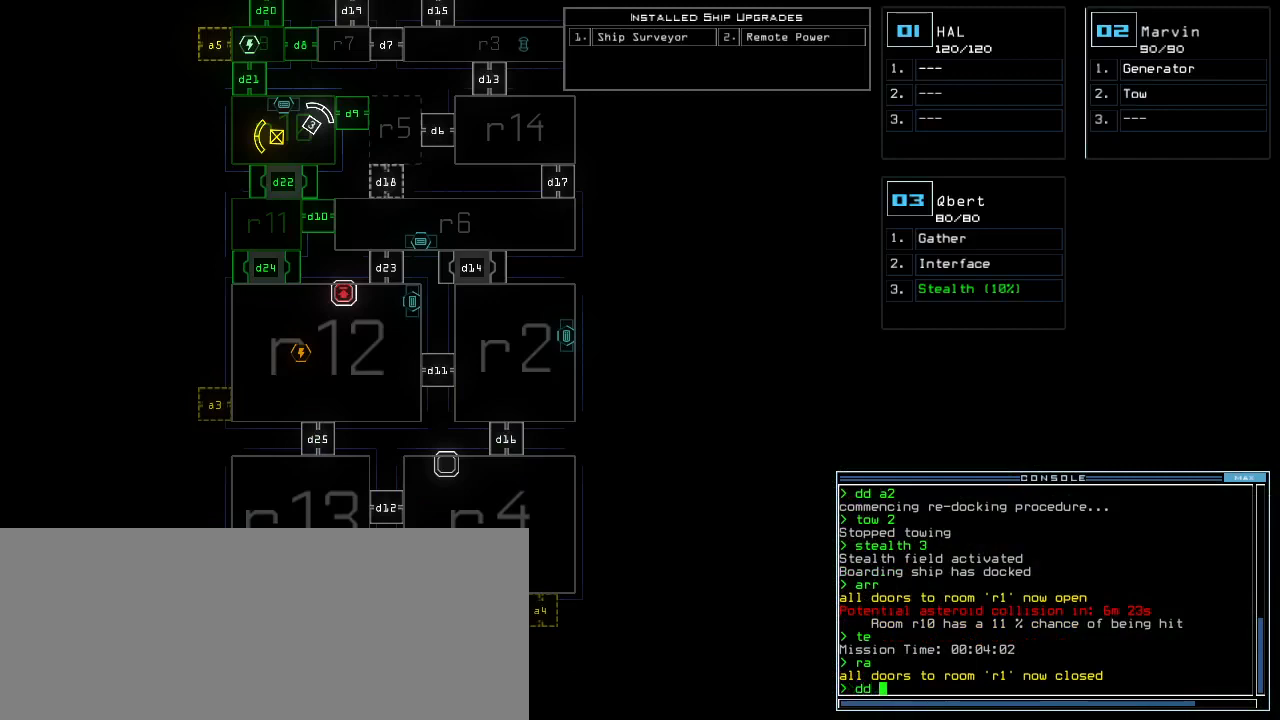
{"keys": ["up"], "events": [[20, "up", "down"], [40, "space", "up"], [100, "a", "up"]]}
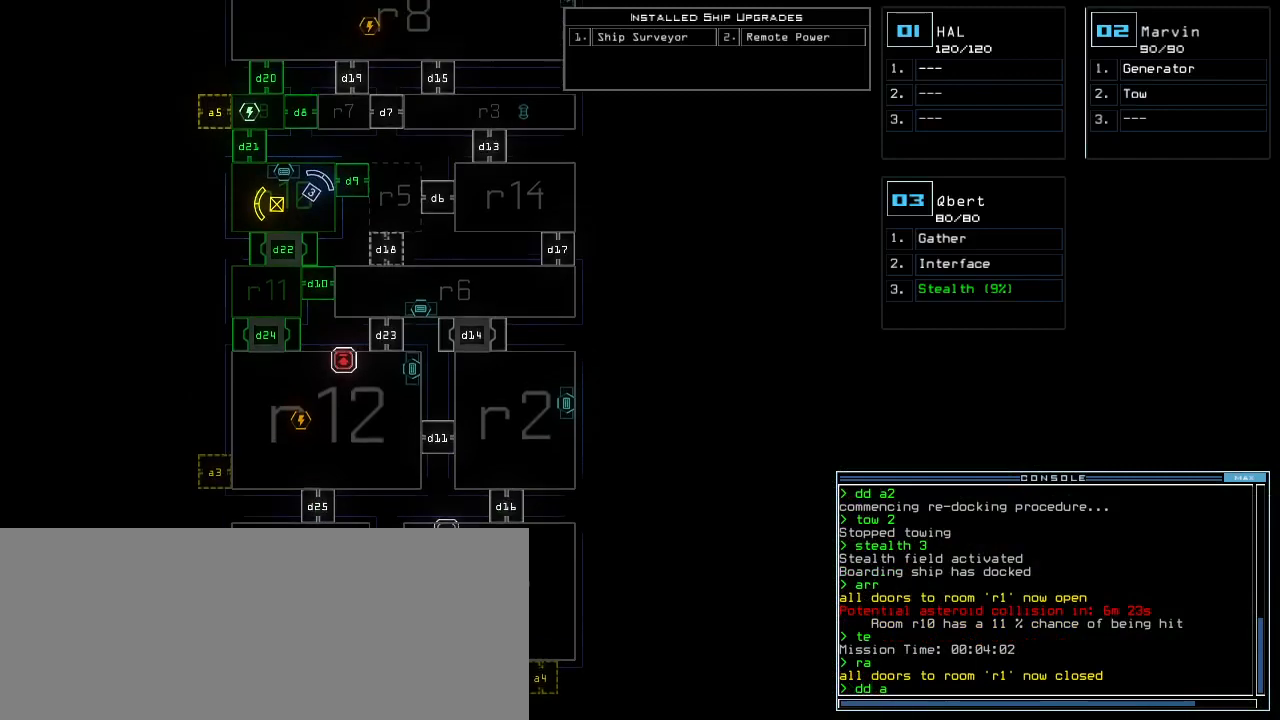
{"keys": [], "events": [[280, "up", "up"]]}
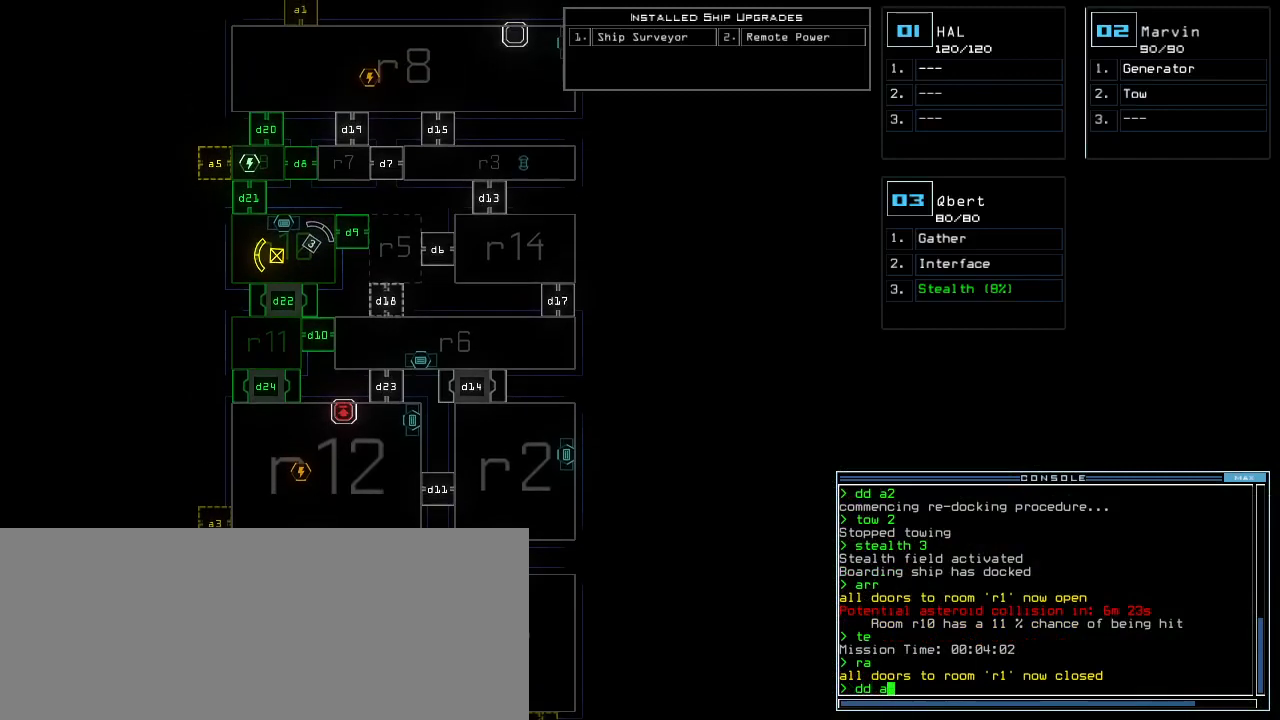
{"keys": ["3"], "events": [[500, "3", "down"]]}
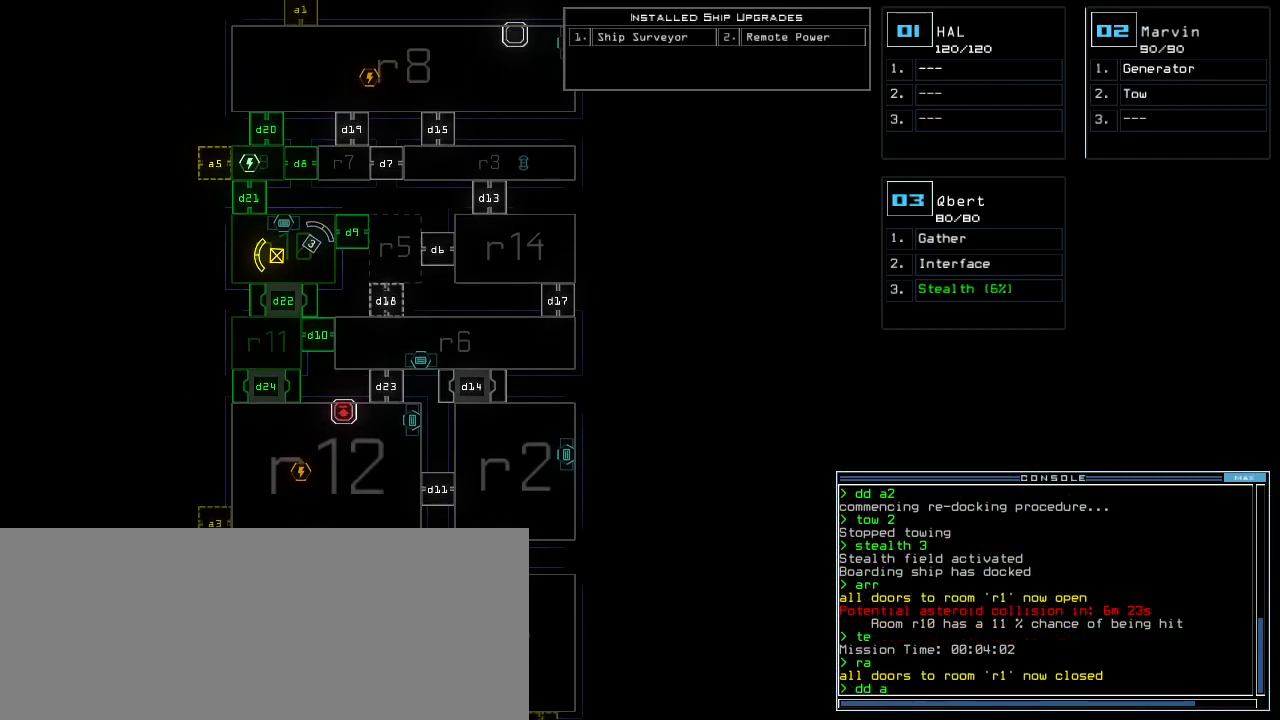
{"keys": ["return"], "events": [[40, "return", "down"], [100, "3", "up"], [100, "return", "up"], [360, "s", "down"], [440, "s", "up"], [440, "t", "down"], [500, "return", "down"], [500, "t", "up"]]}
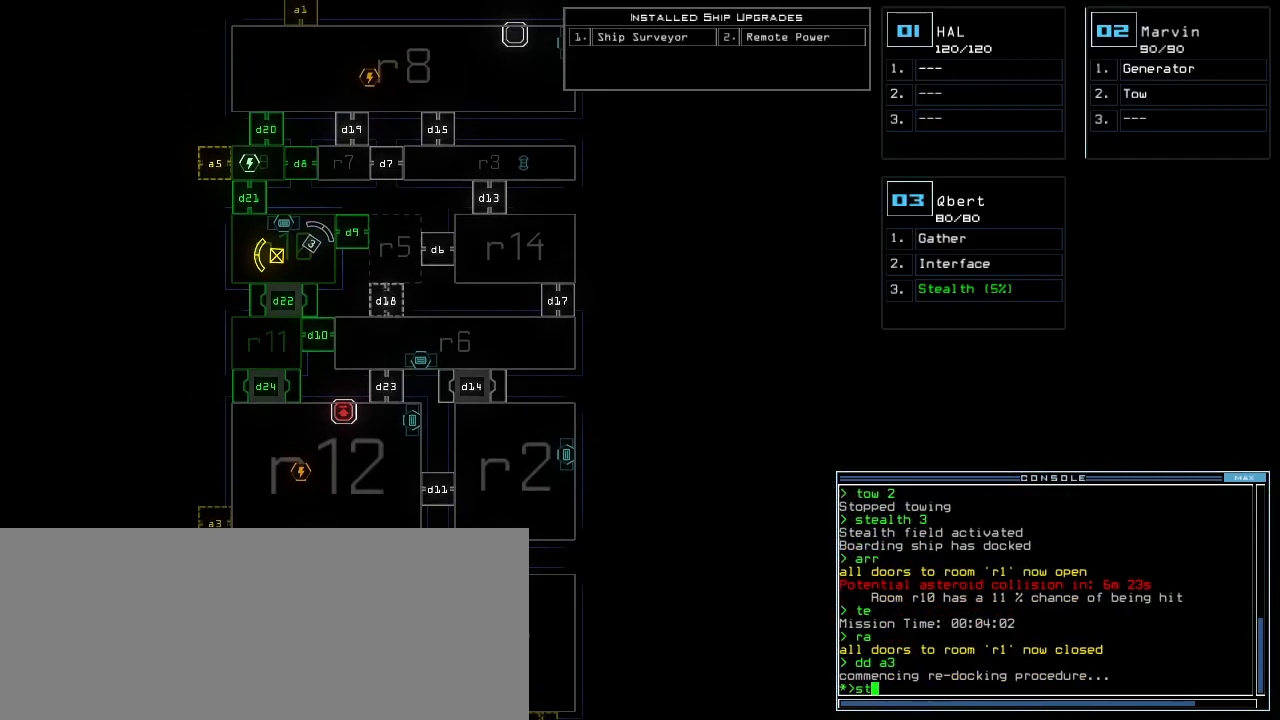
{"keys": [], "events": [[60, "return", "up"]]}
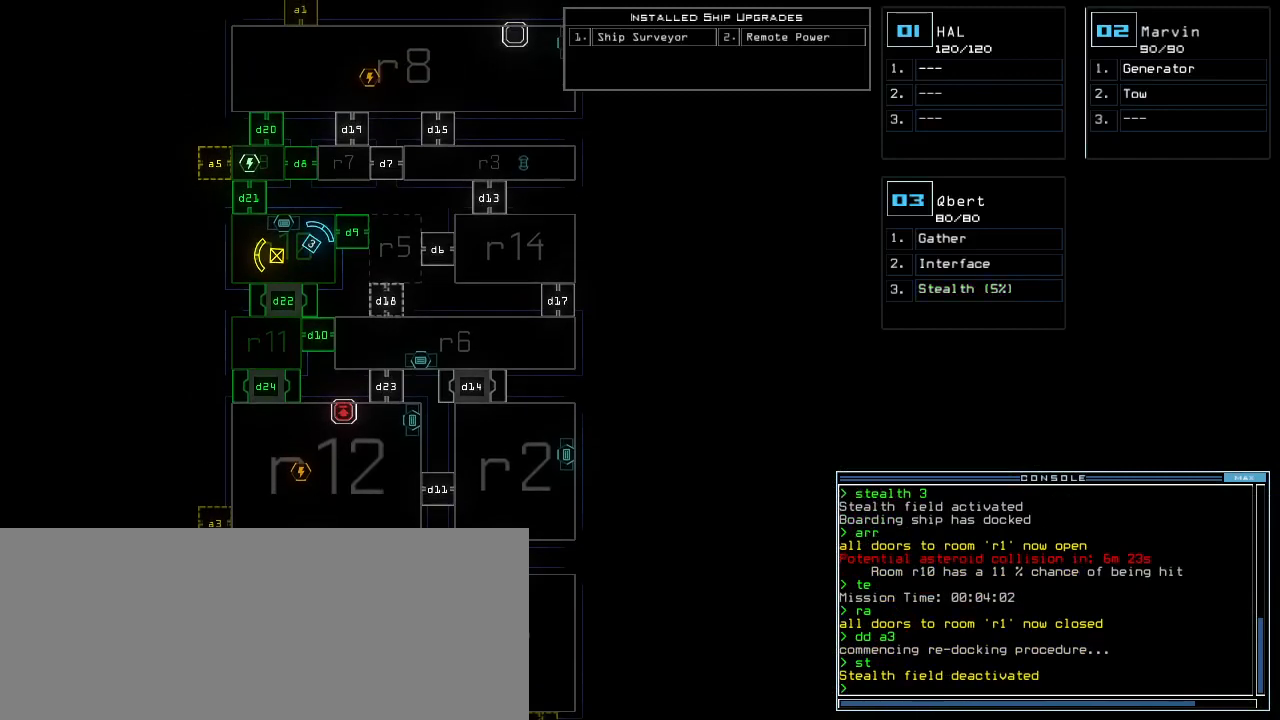
{"keys": [], "events": []}
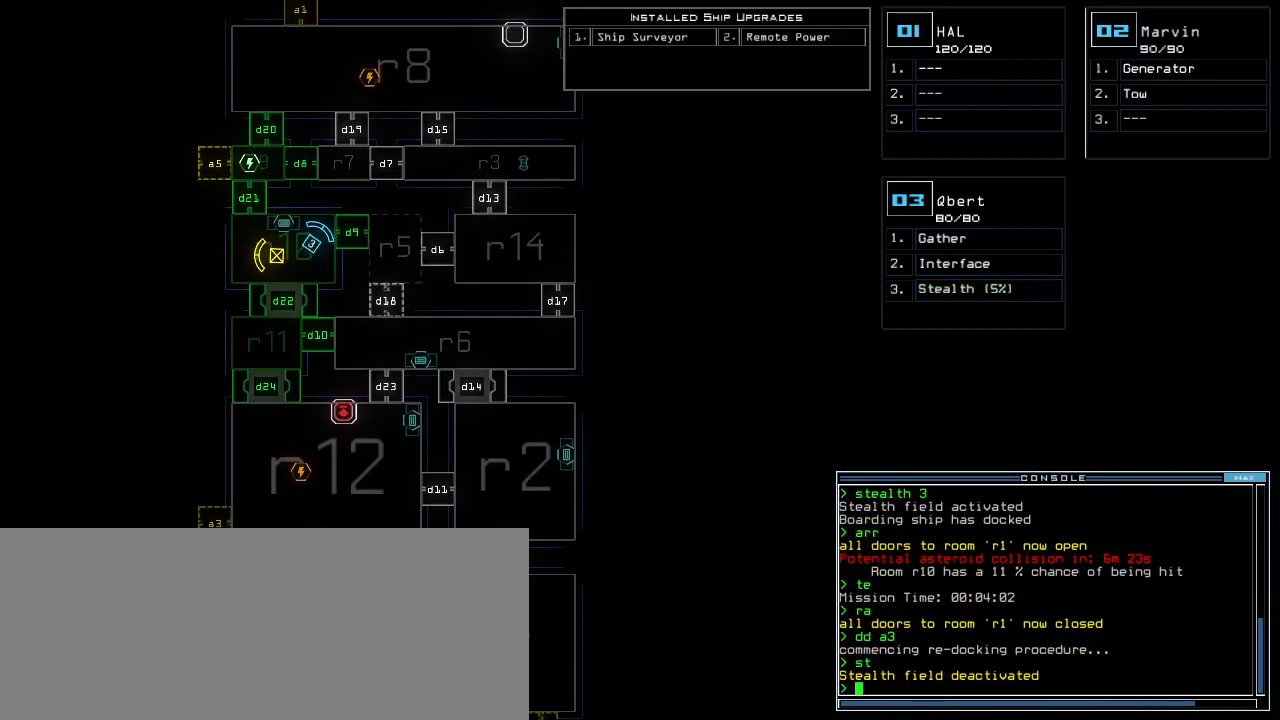
{"keys": [], "events": []}
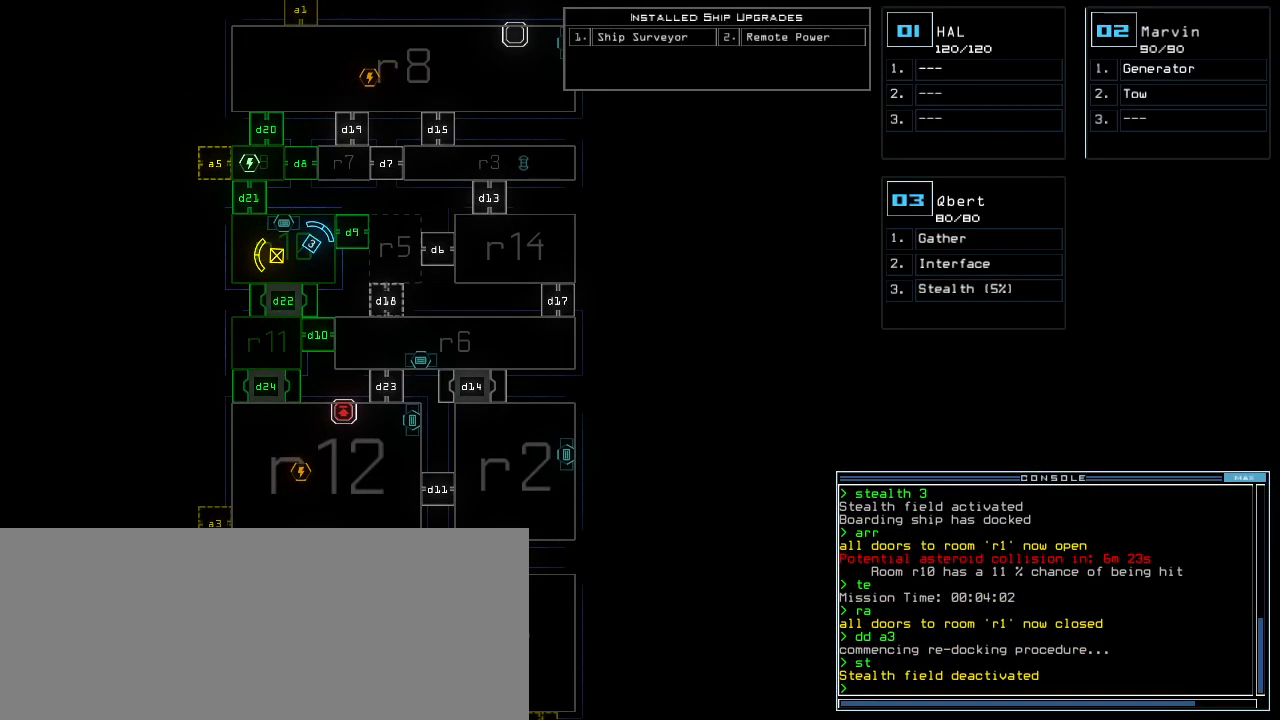
{"keys": [], "events": []}
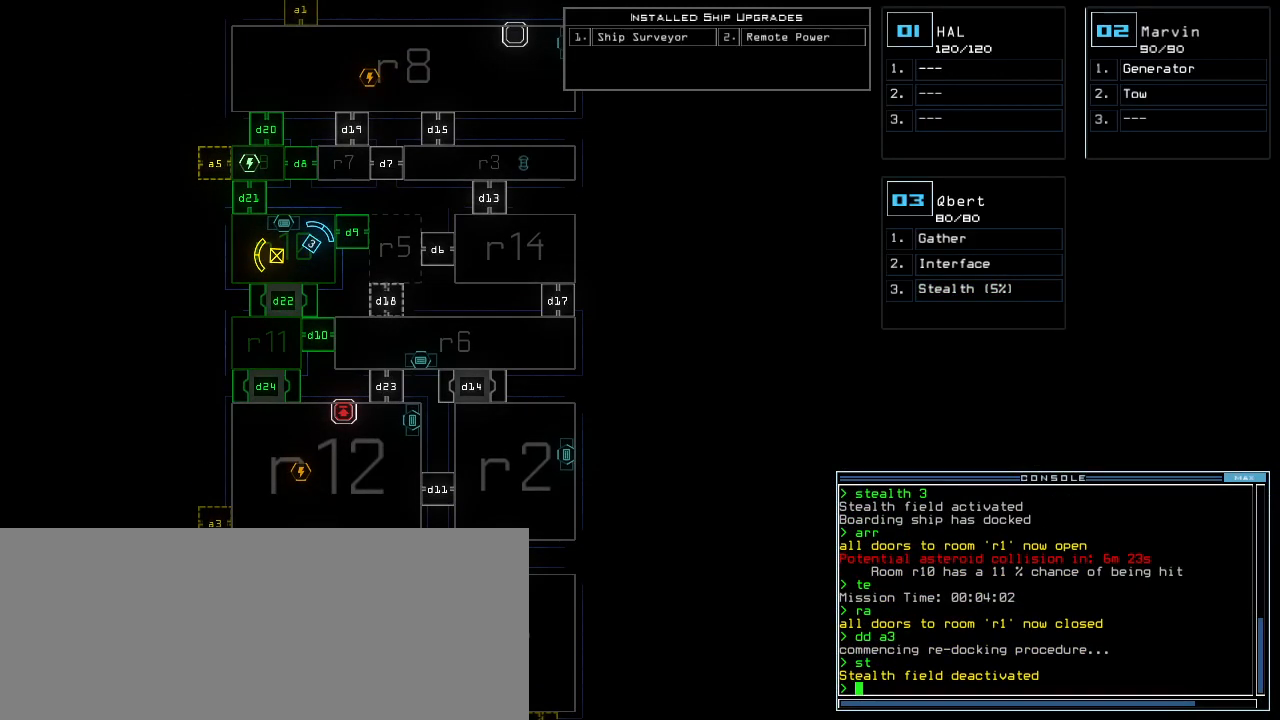
{"keys": [], "events": []}
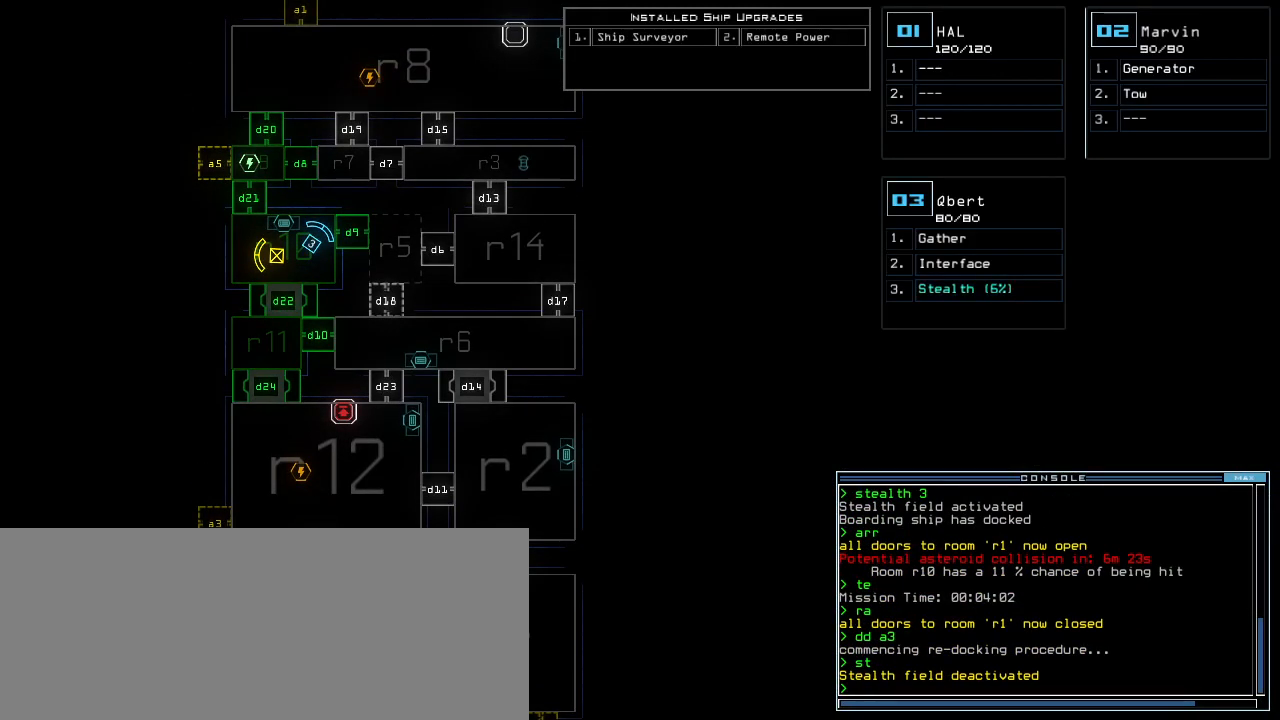
{"keys": [], "events": []}
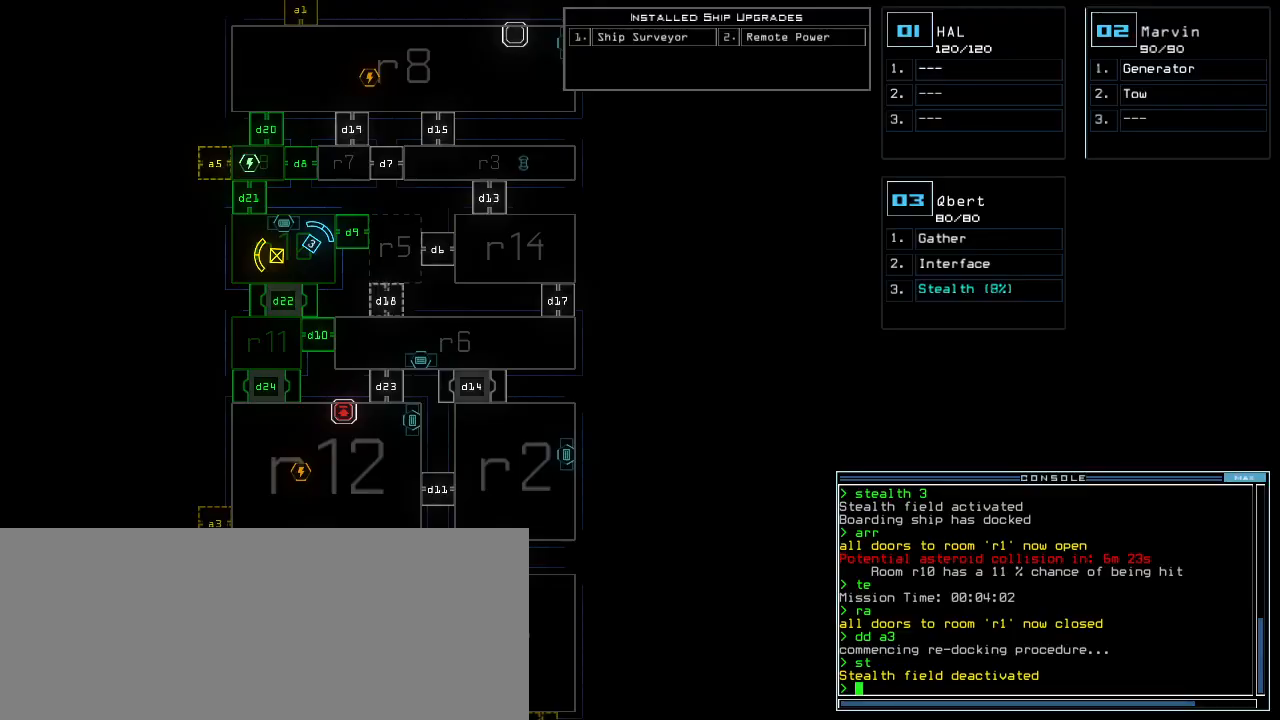
{"keys": [], "events": []}
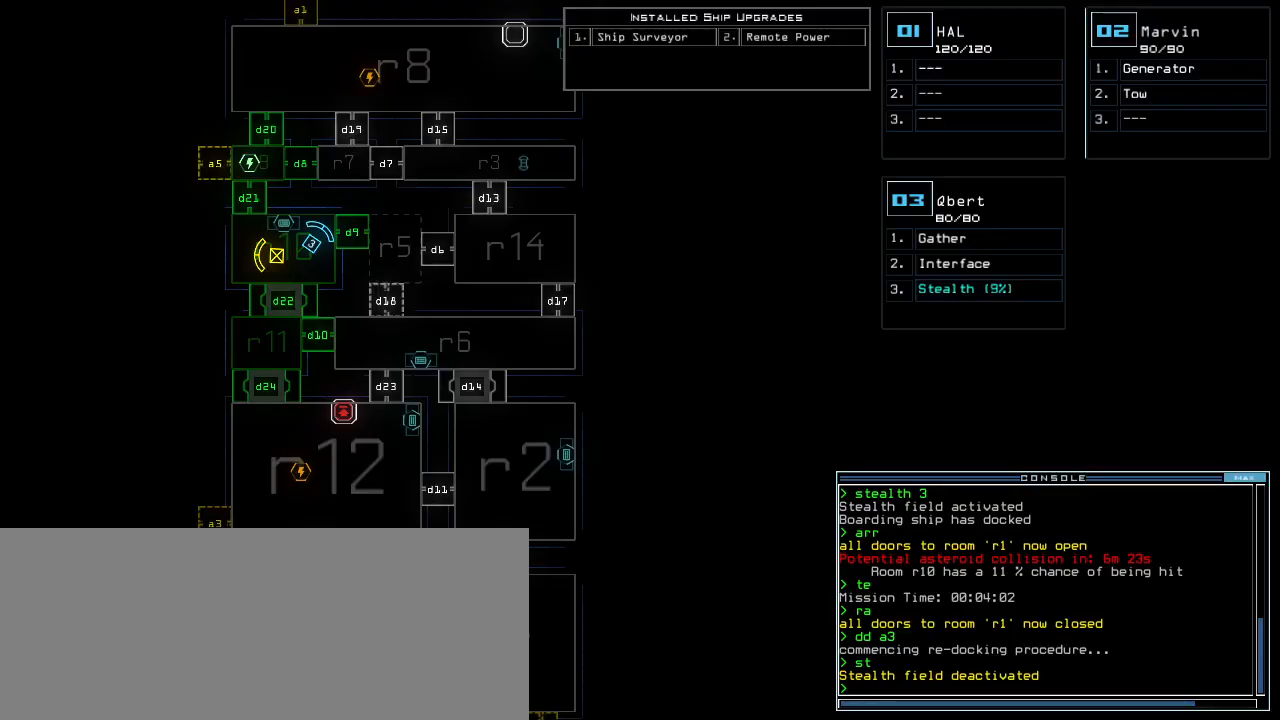
{"keys": [], "events": []}
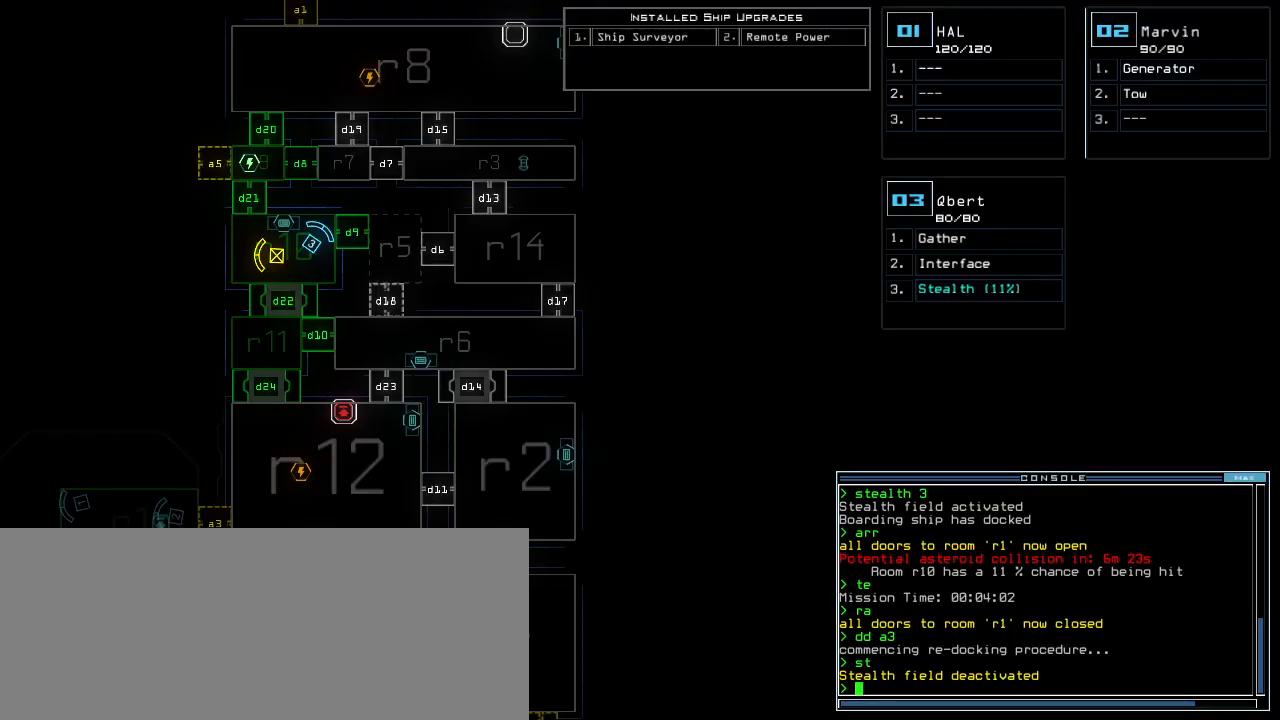
{"keys": [], "events": []}
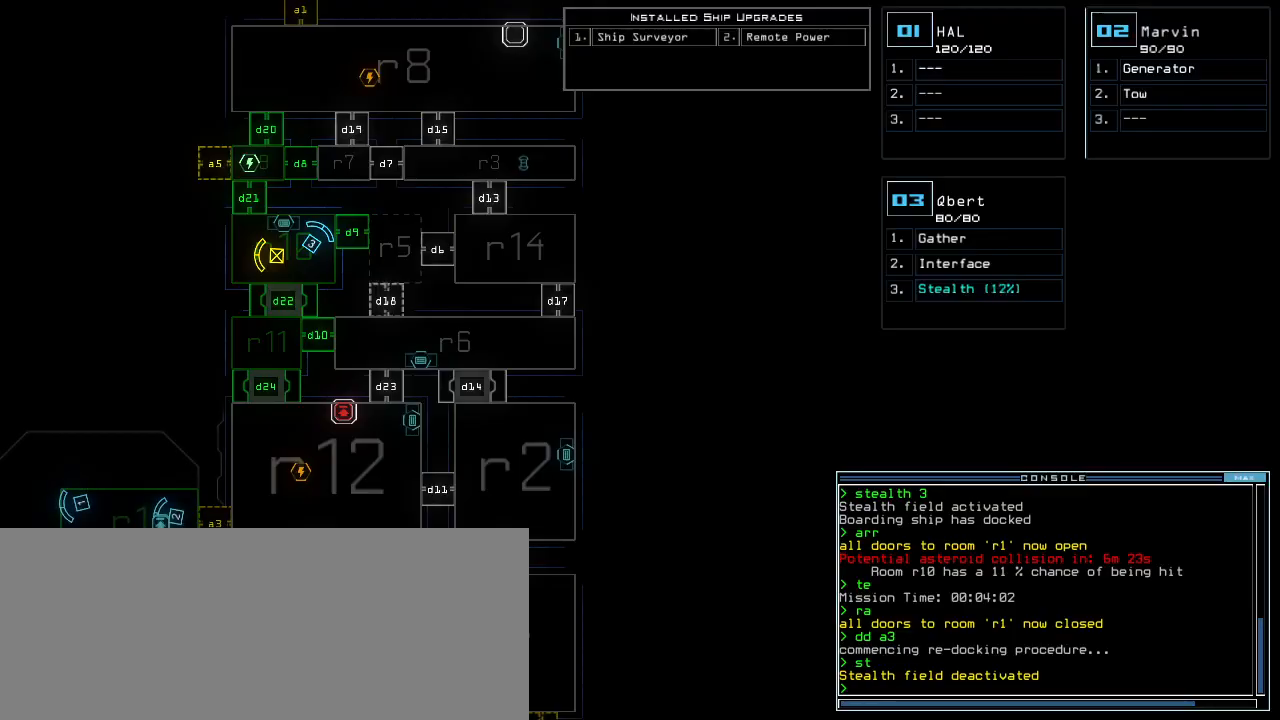
{"keys": ["a", "r"], "events": [[380, "a", "down"], [440, "r", "down"]]}
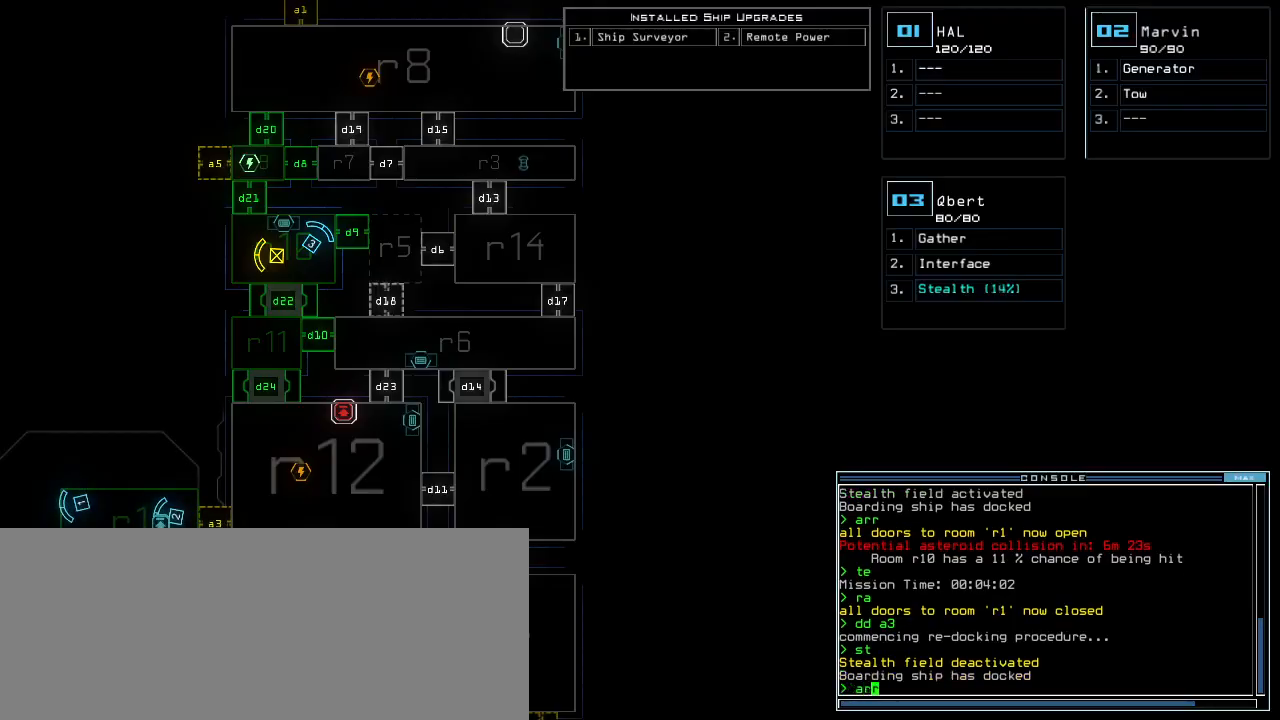
{"keys": ["down", "right"], "events": [[20, "return", "down"], [40, "a", "up"], [40, "r", "up"], [80, "return", "up"], [240, "2", "down"], [260, "down", "down"], [320, "2", "up"], [380, "right", "down"]]}
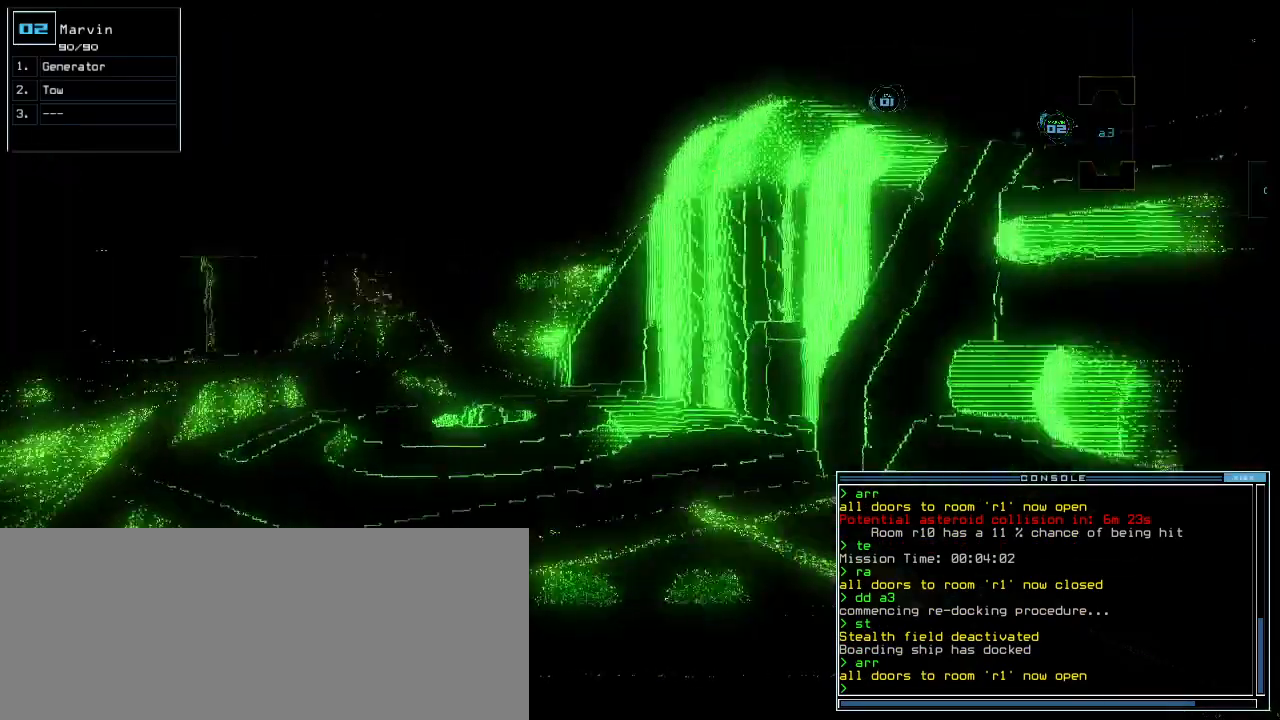
{"keys": ["right", "up"], "events": [[220, "down", "up"], [360, "up", "down"]]}
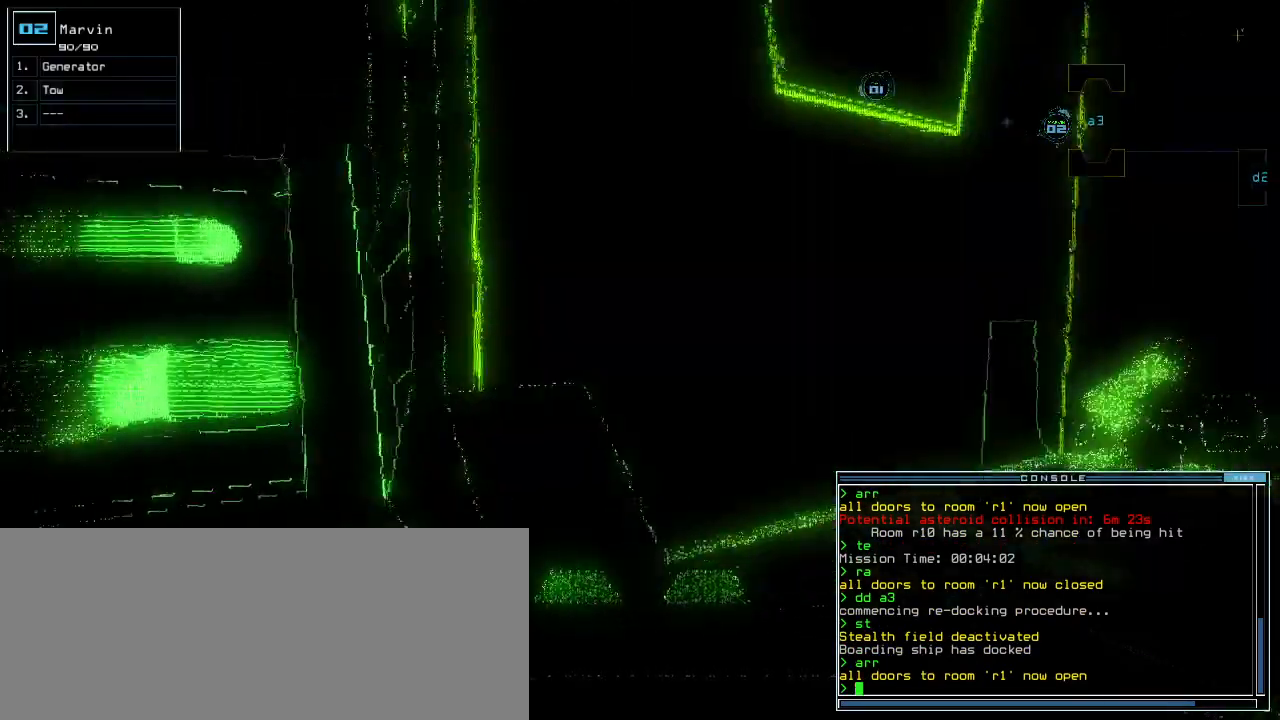
{"keys": ["up"], "events": [[300, "right", "up"]]}
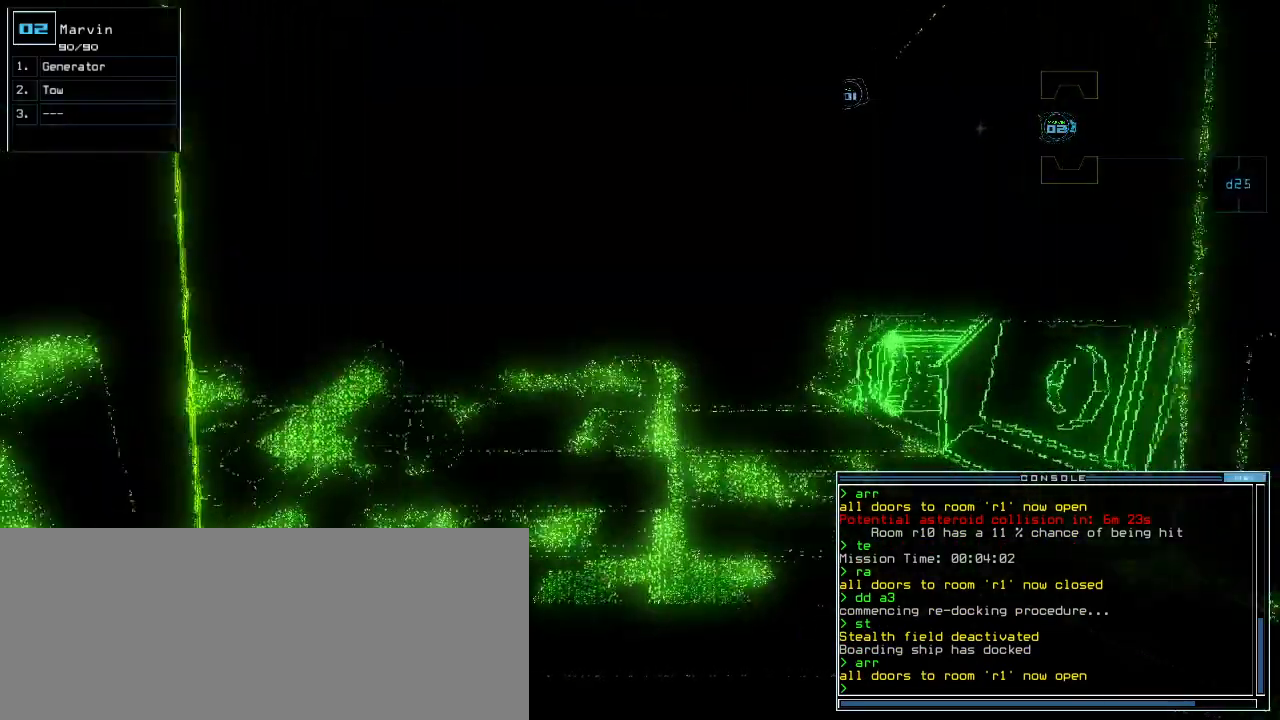
{"keys": ["up"], "events": [[40, "left", "down"], [120, "left", "up"]]}
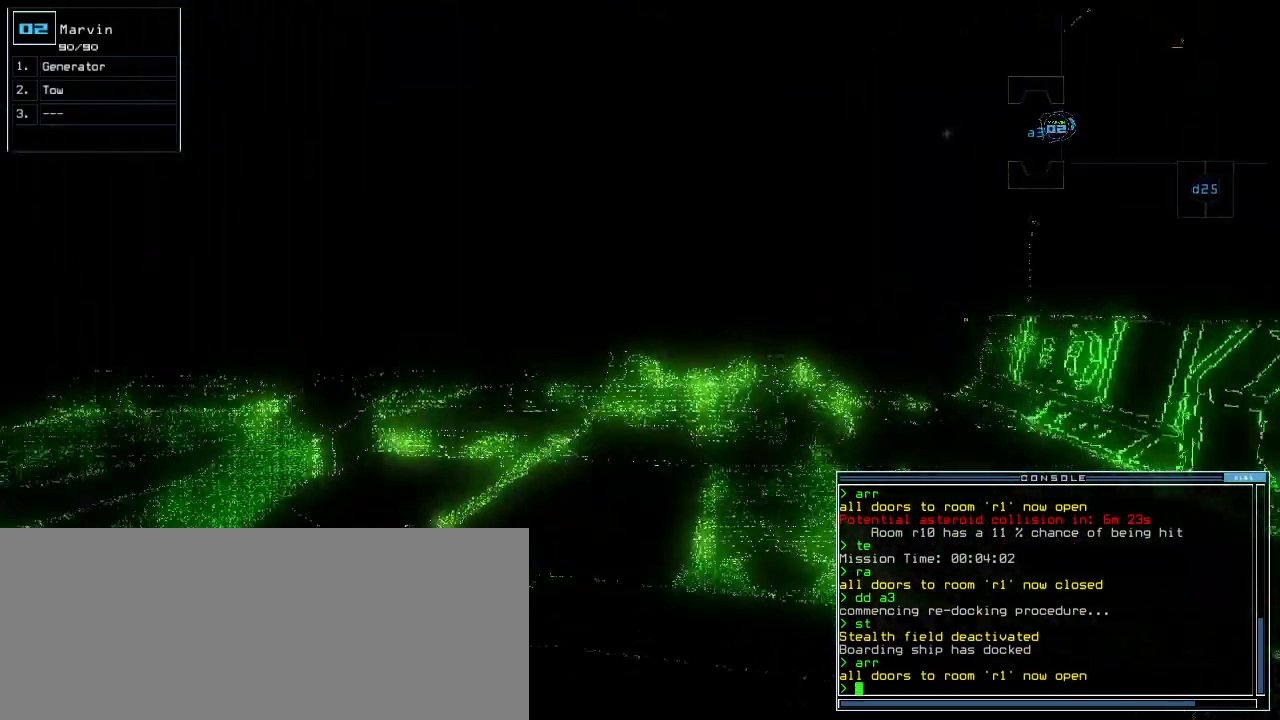
{"keys": ["up"]}